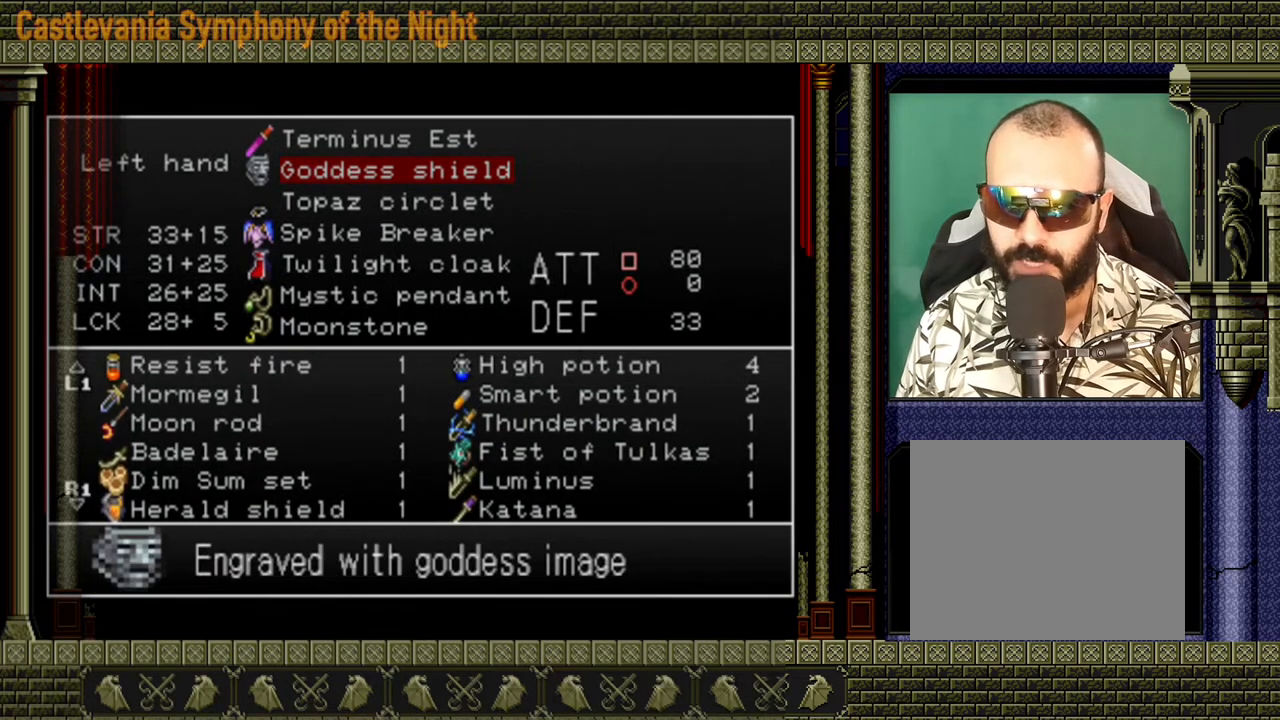
Gameplay with a controller (Xbox layout); each line is a JSON object with the inputs held at the frame after it. "events" lists button and stick changes between this image and that frame as [ms after this image, input, new state], when the widget could be followed in between. Not read: L3 R3.
{"buttons": [], "left_stick": "center", "right_stick": "center", "events": [[40, "left_stick", "down"], [200, "left_stick", "center"]]}
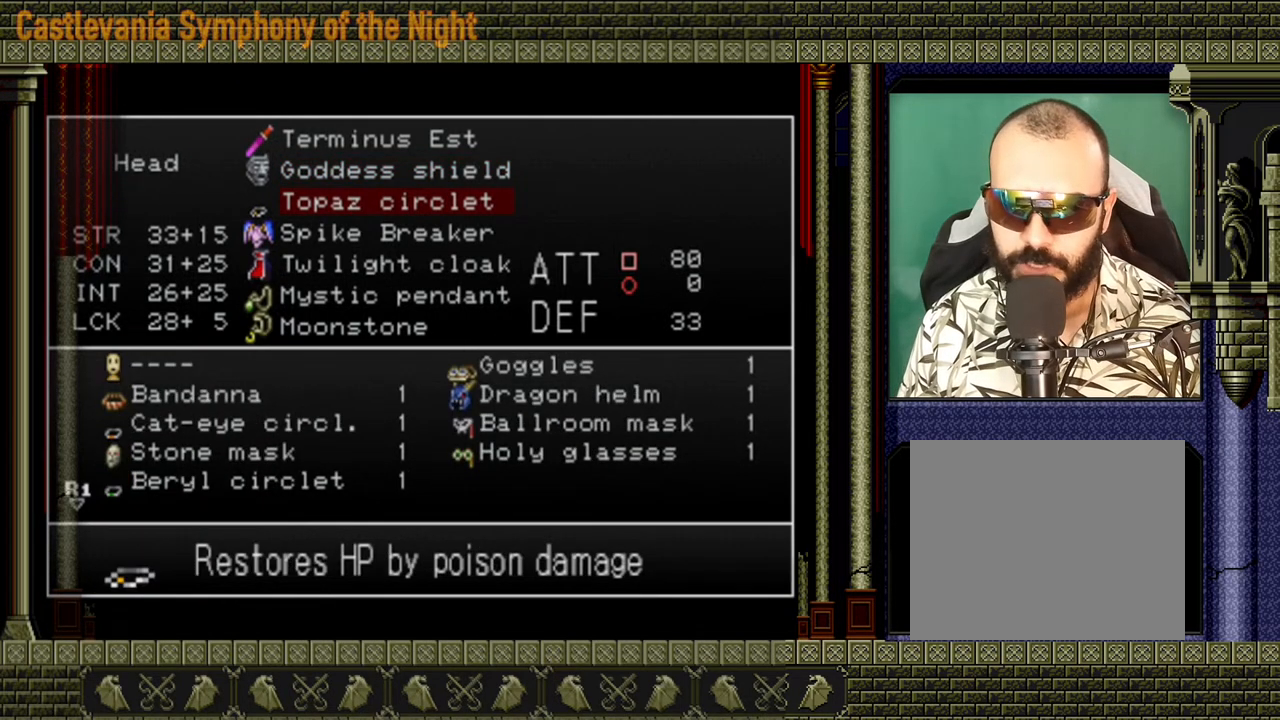
{"buttons": [], "left_stick": "center", "right_stick": "center", "events": []}
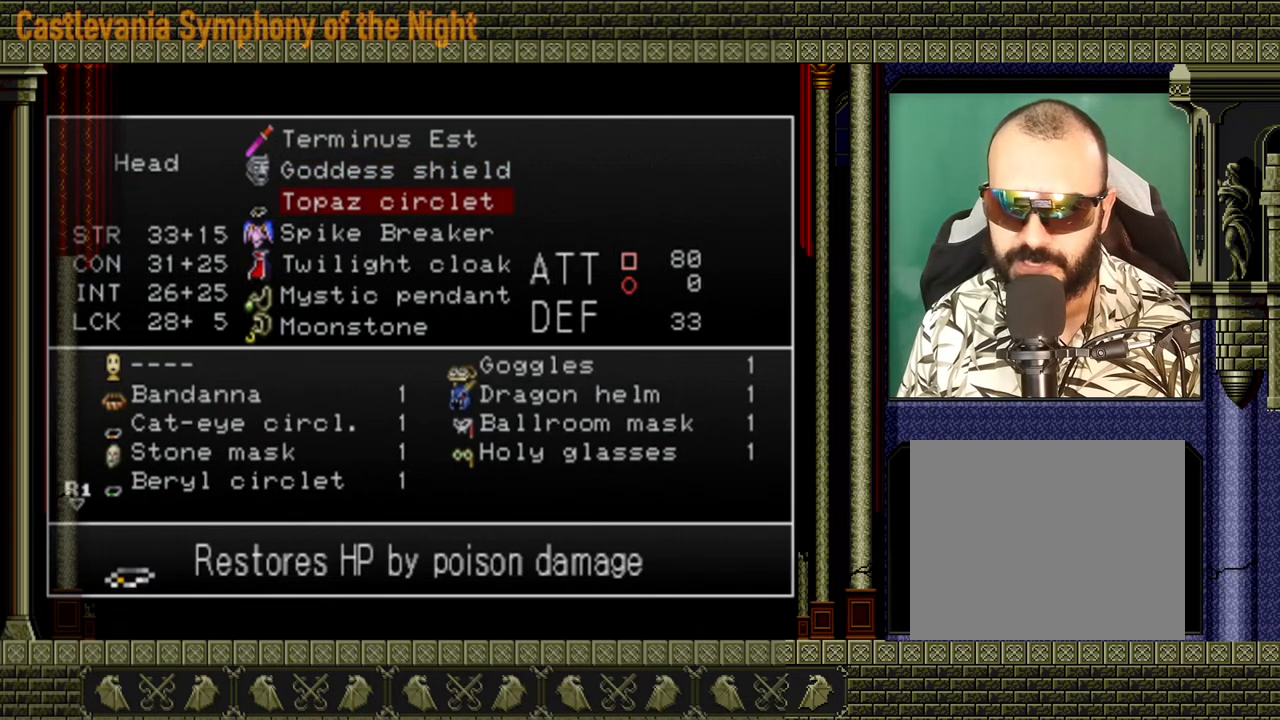
{"buttons": [], "left_stick": "center", "right_stick": "center", "events": [[200, "left_stick", "down"], [320, "left_stick", "center"]]}
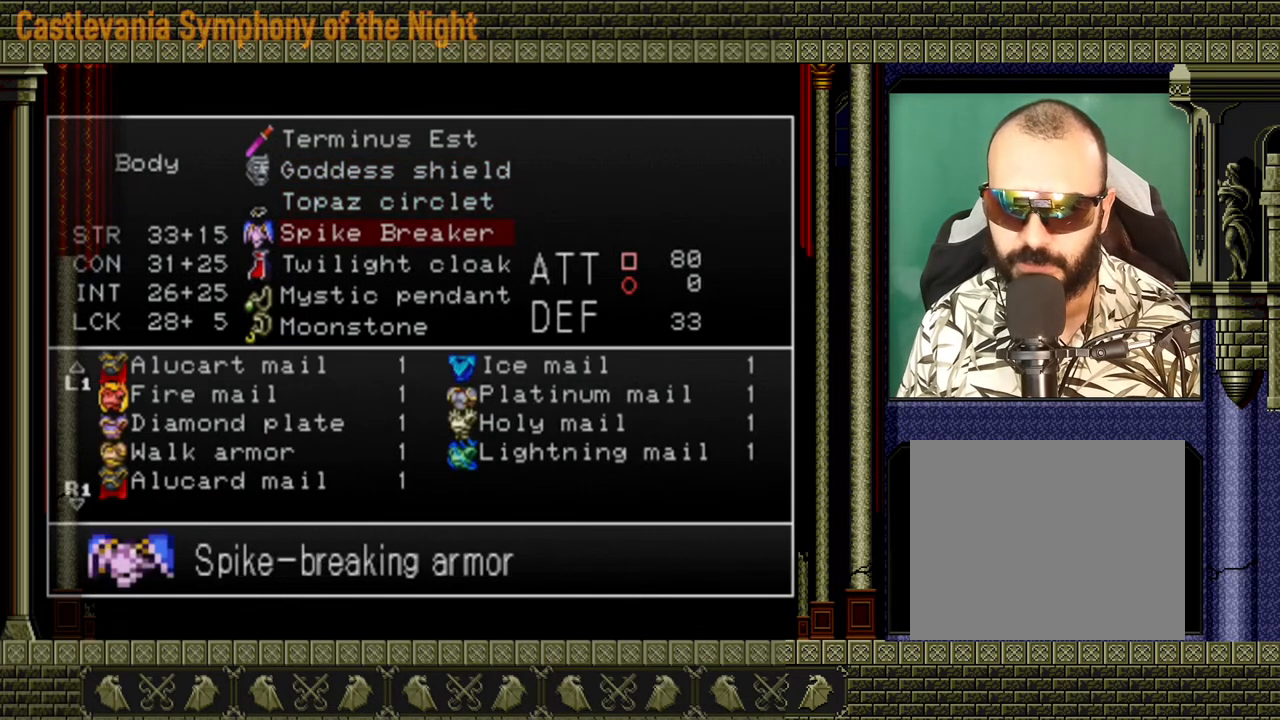
{"buttons": [], "left_stick": "center", "right_stick": "center", "events": []}
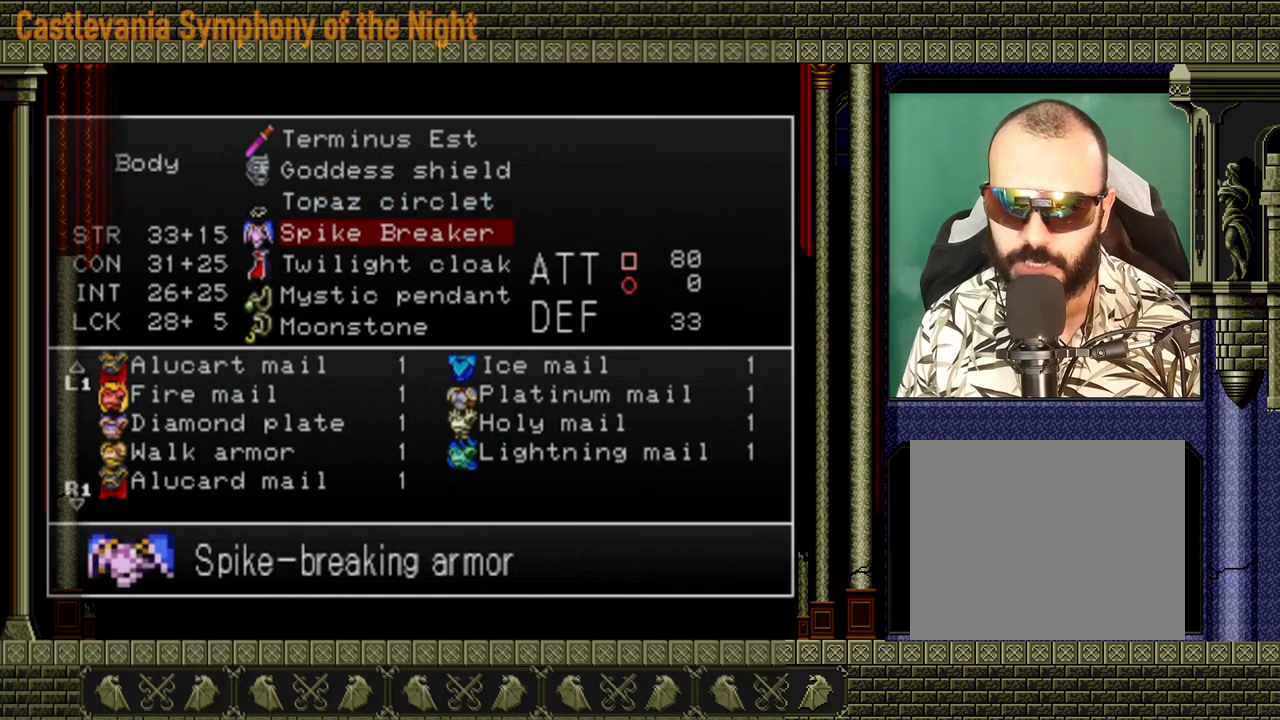
{"buttons": [], "left_stick": "center", "right_stick": "center", "events": []}
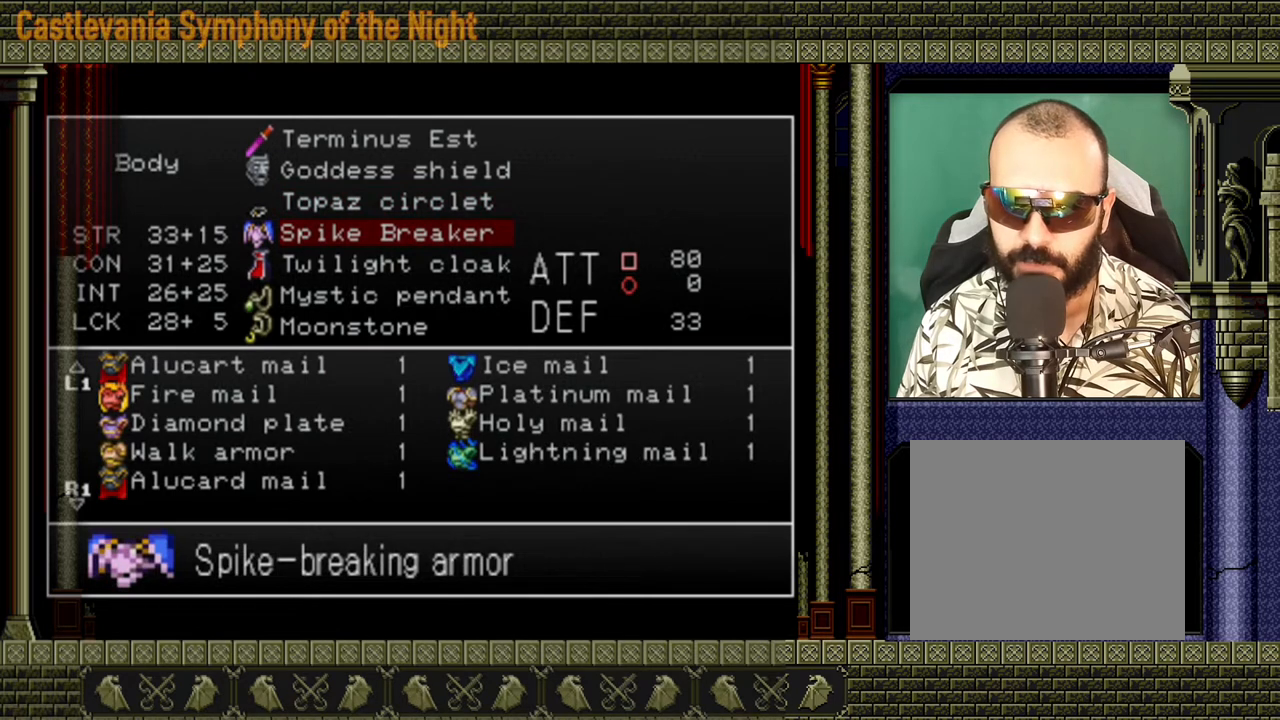
{"buttons": [], "left_stick": "center", "right_stick": "center", "events": [[320, "left_stick", "down"], [440, "left_stick", "center"]]}
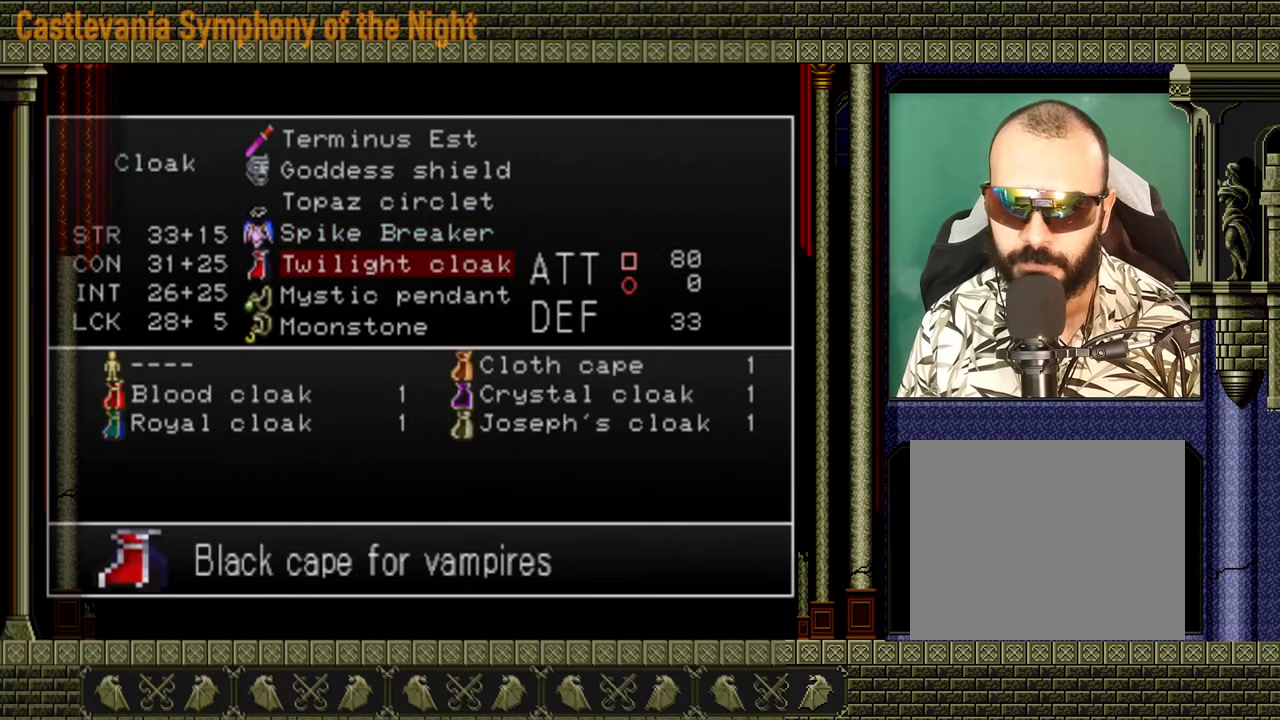
{"buttons": ["A"], "left_stick": "center", "right_stick": "center", "events": [[200, "left_stick", "up"], [320, "left_stick", "center"], [440, "A", "down"]]}
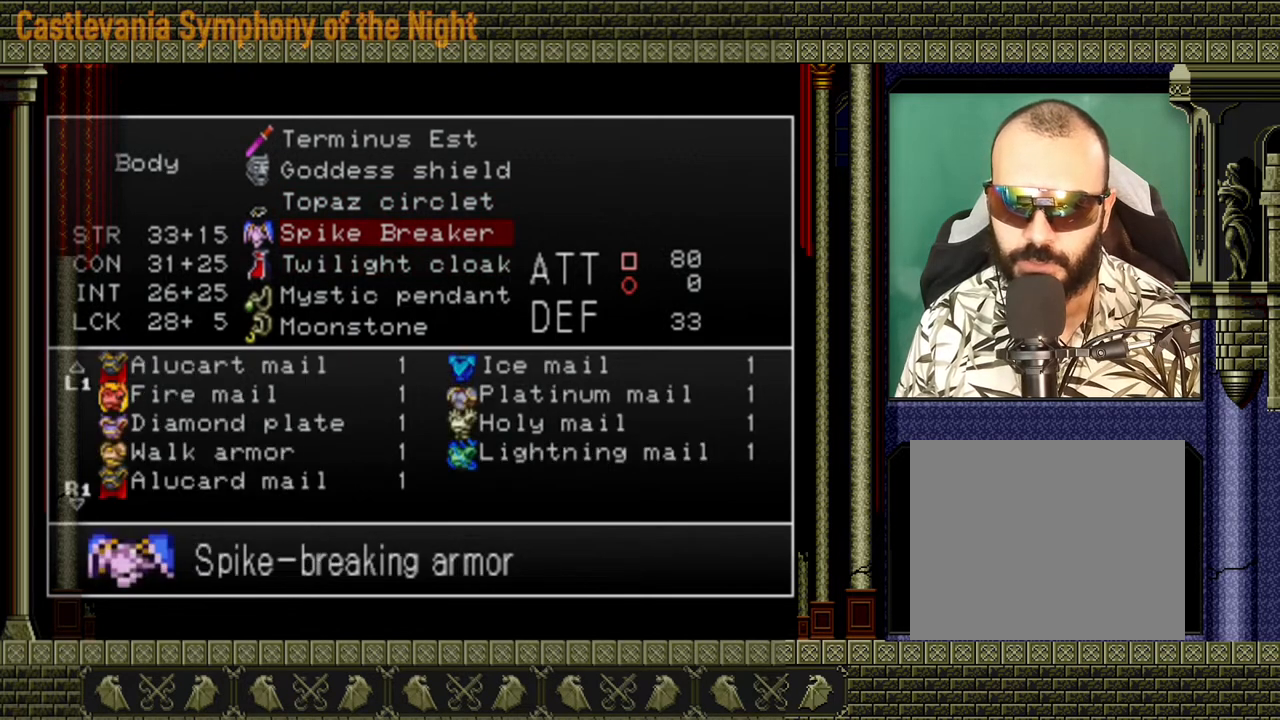
{"buttons": [], "left_stick": "center", "right_stick": "center", "events": [[80, "A", "up"]]}
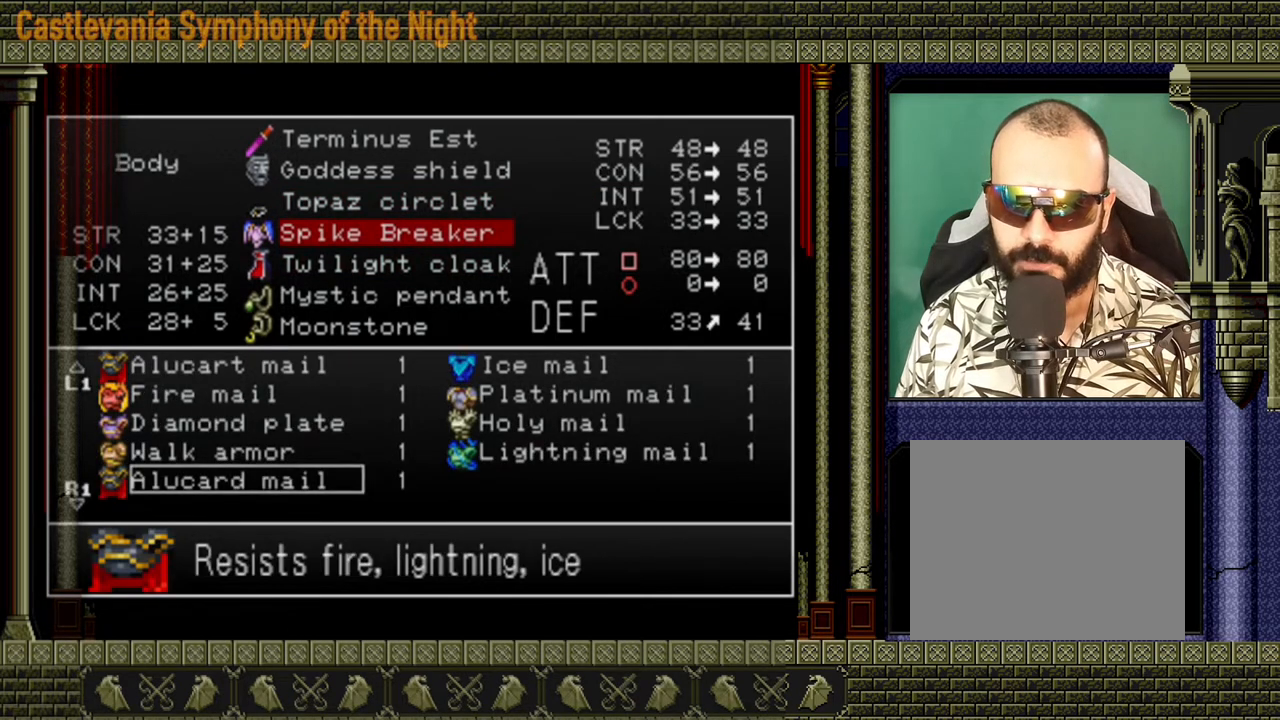
{"buttons": [], "left_stick": "center", "right_stick": "center", "events": [[80, "A", "down"], [160, "A", "up"]]}
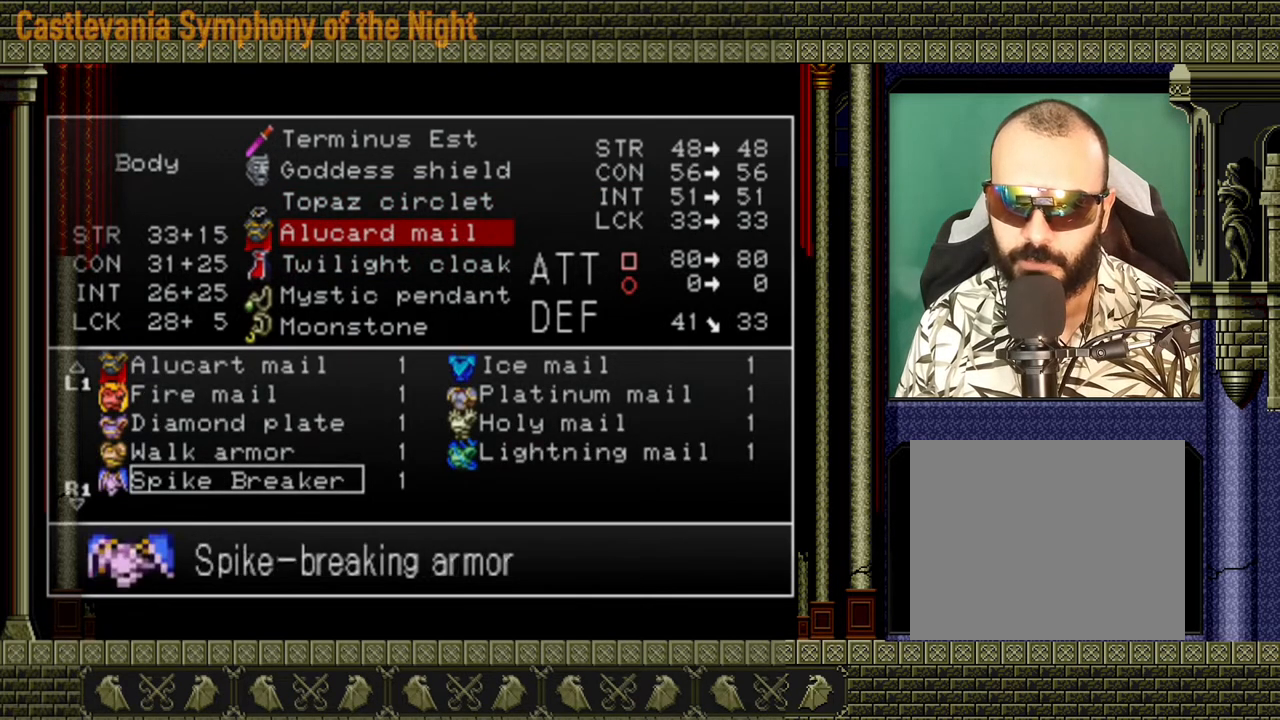
{"buttons": ["Y"], "left_stick": "center", "right_stick": "center", "events": [[120, "left_stick", "down"], [240, "left_stick", "center"], [520, "Y", "down"]]}
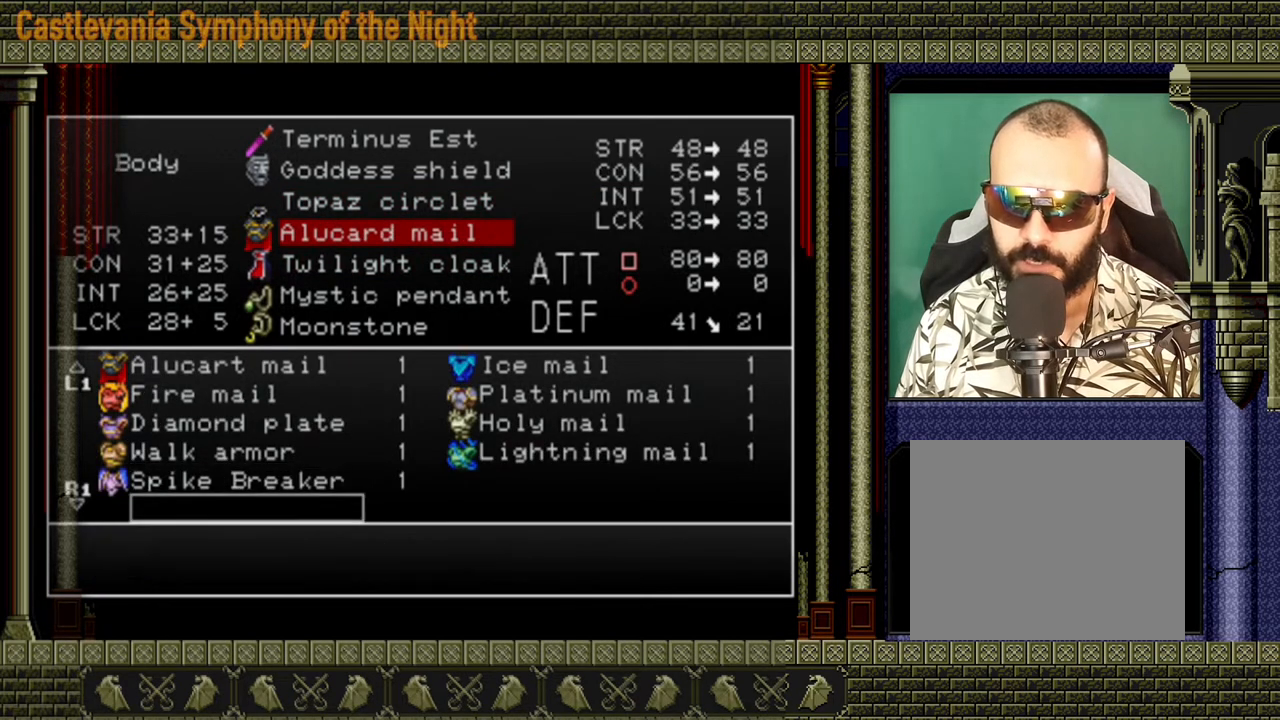
{"buttons": [], "left_stick": "down", "right_stick": "center", "events": [[40, "Y", "up"], [200, "left_stick", "down"], [360, "left_stick", "center"], [440, "left_stick", "down"]]}
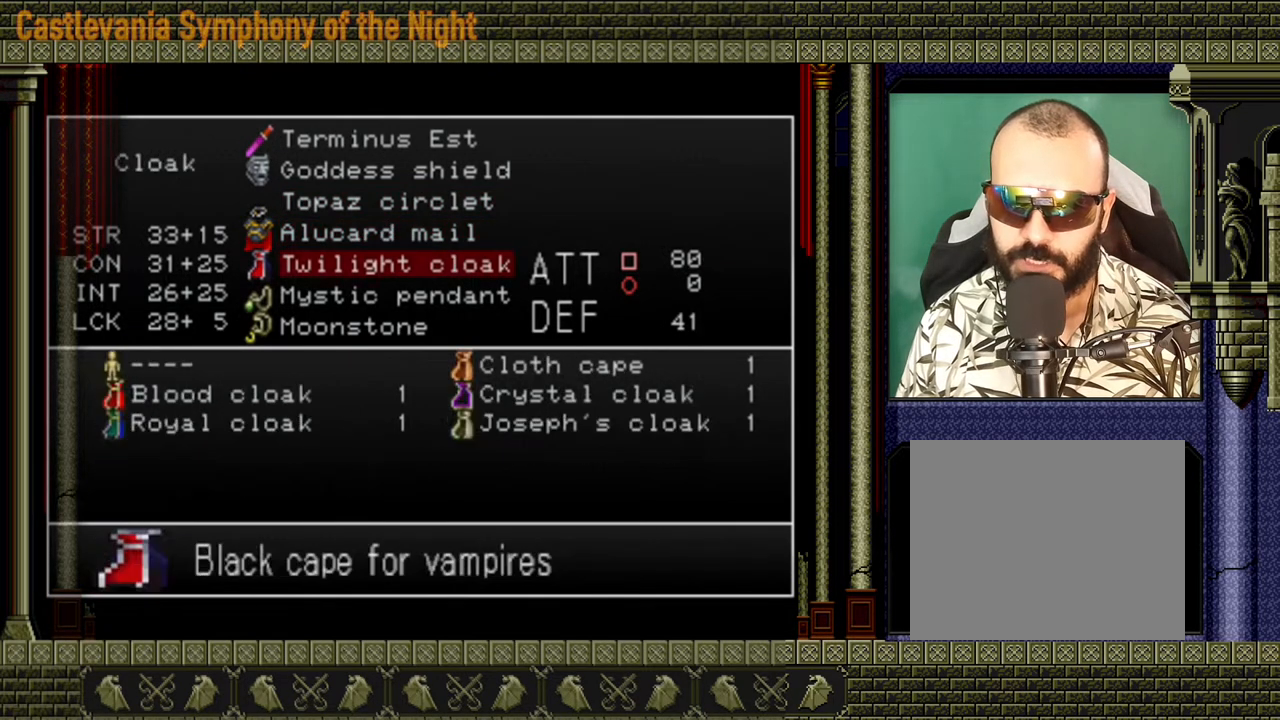
{"buttons": [], "left_stick": "center", "right_stick": "center", "events": [[120, "left_stick", "center"], [200, "left_stick", "down"], [320, "left_stick", "center"]]}
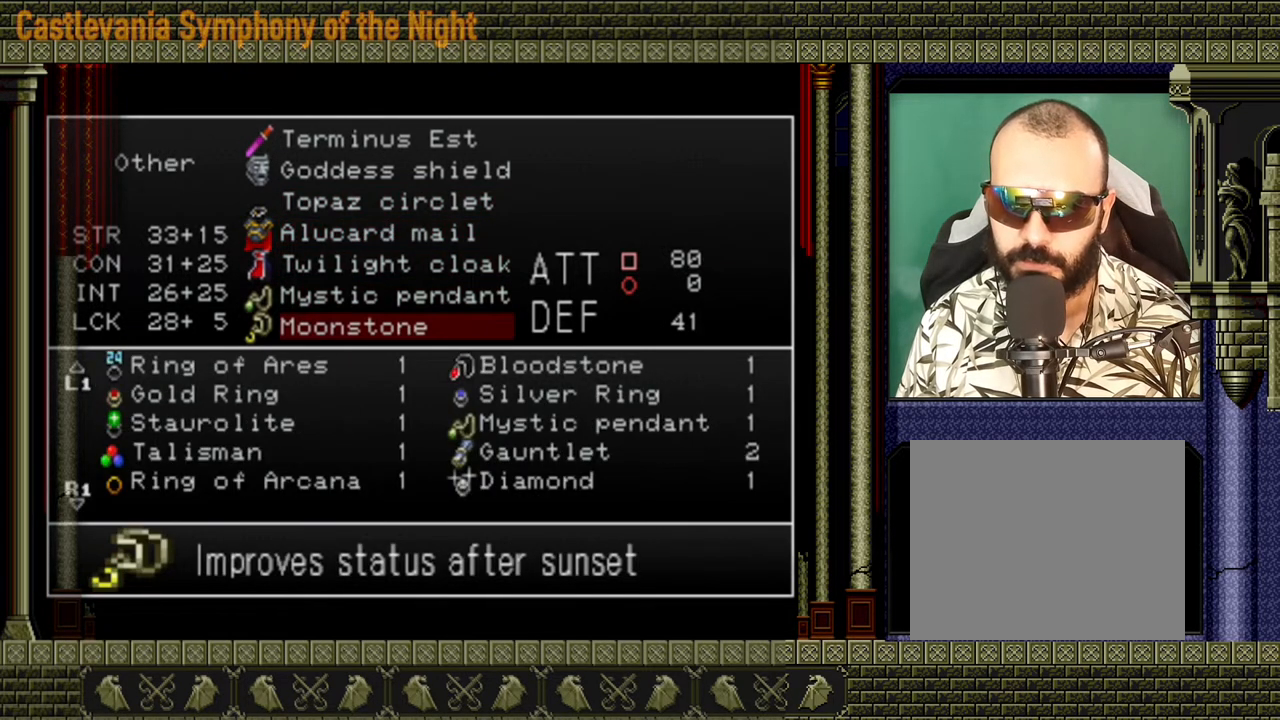
{"buttons": [], "left_stick": "center", "right_stick": "center", "events": []}
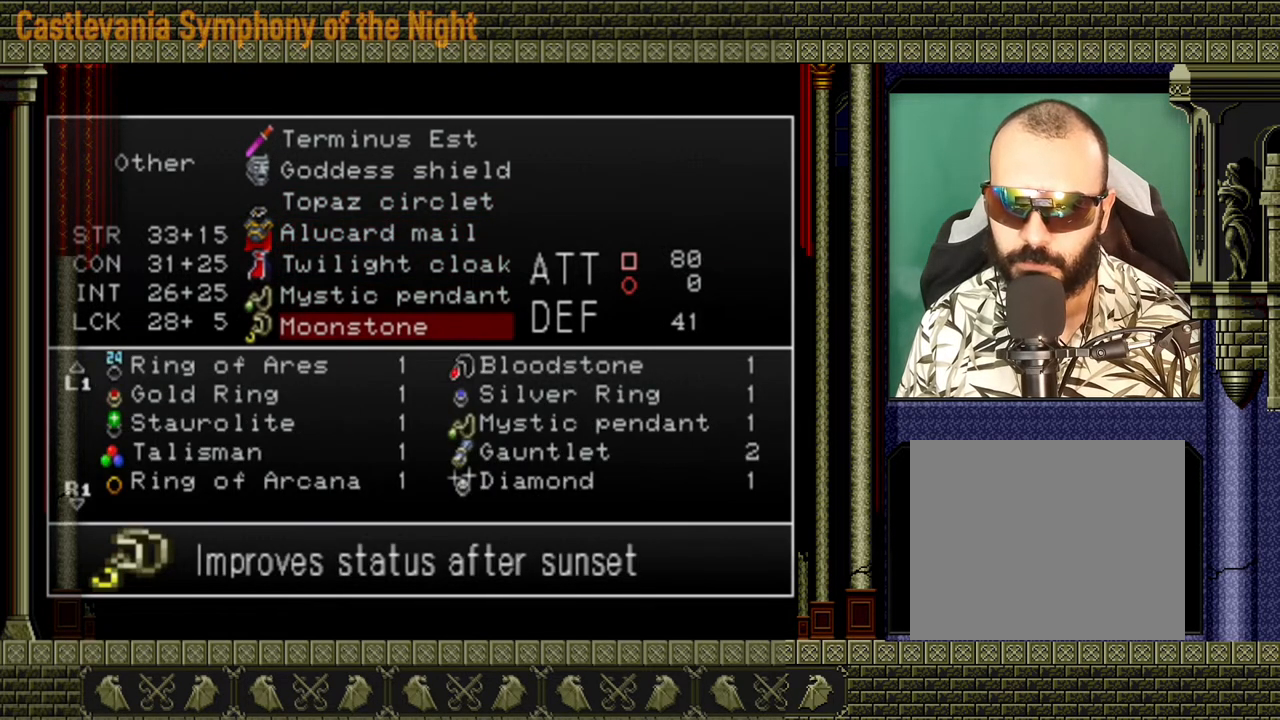
{"buttons": [], "left_stick": "center", "right_stick": "center", "events": []}
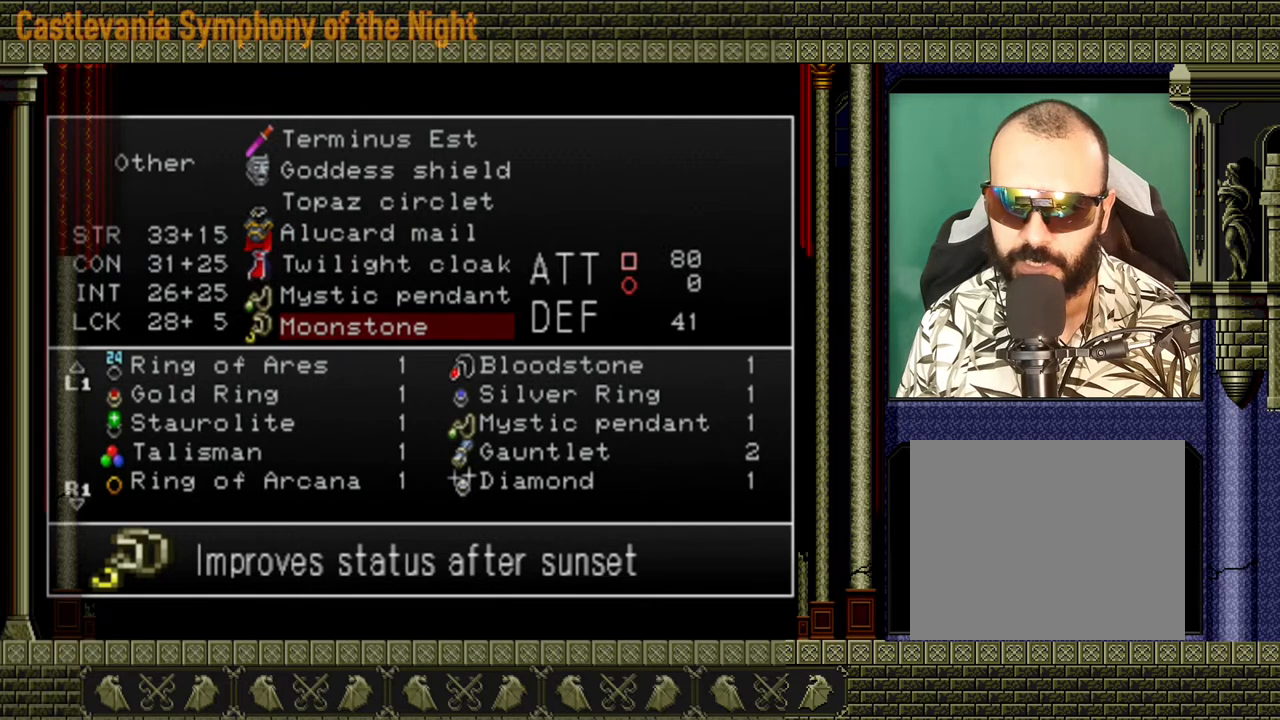
{"buttons": [], "left_stick": "center", "right_stick": "center", "events": []}
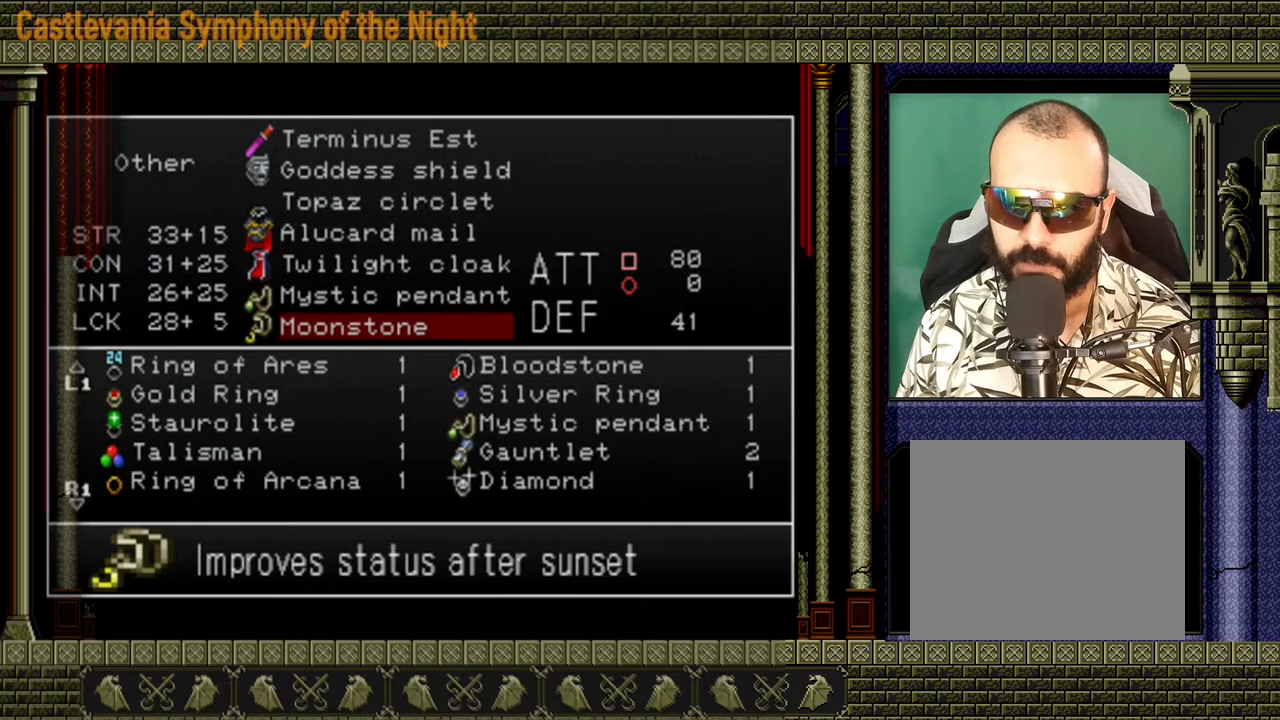
{"buttons": [], "left_stick": "center", "right_stick": "center", "events": [[240, "left_stick", "up"], [400, "left_stick", "center"]]}
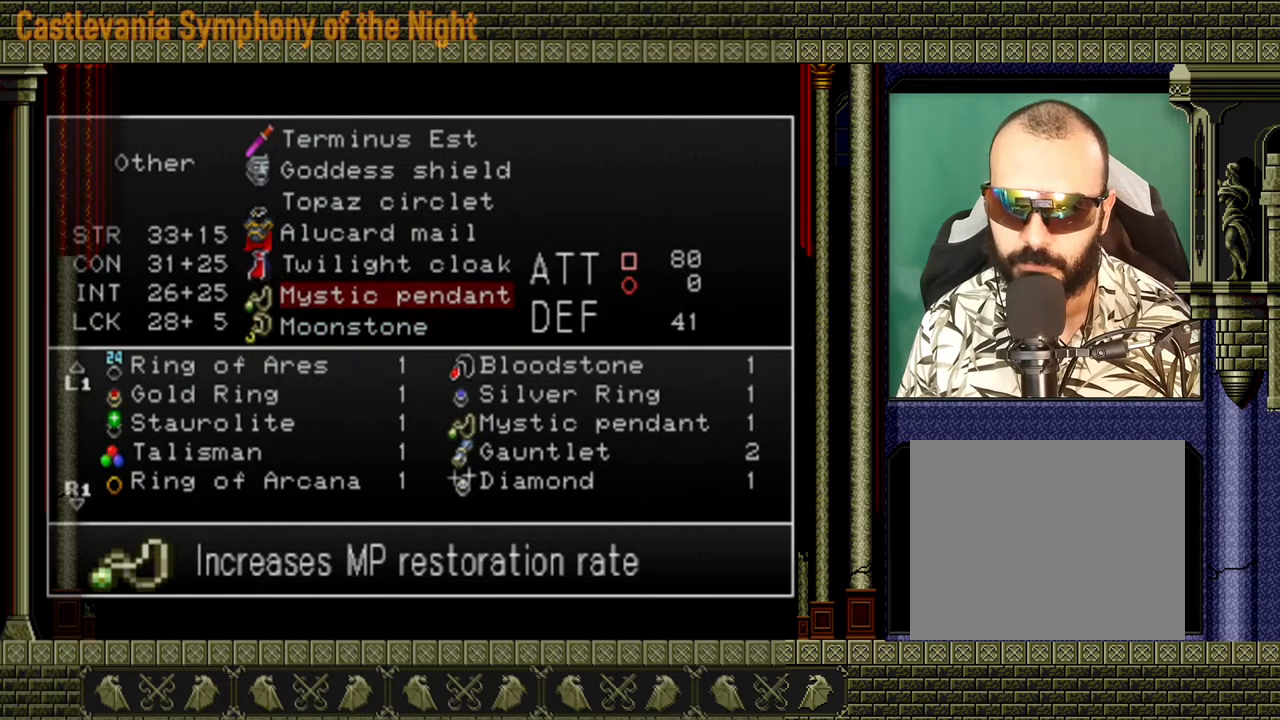
{"buttons": [], "left_stick": "center", "right_stick": "center", "events": []}
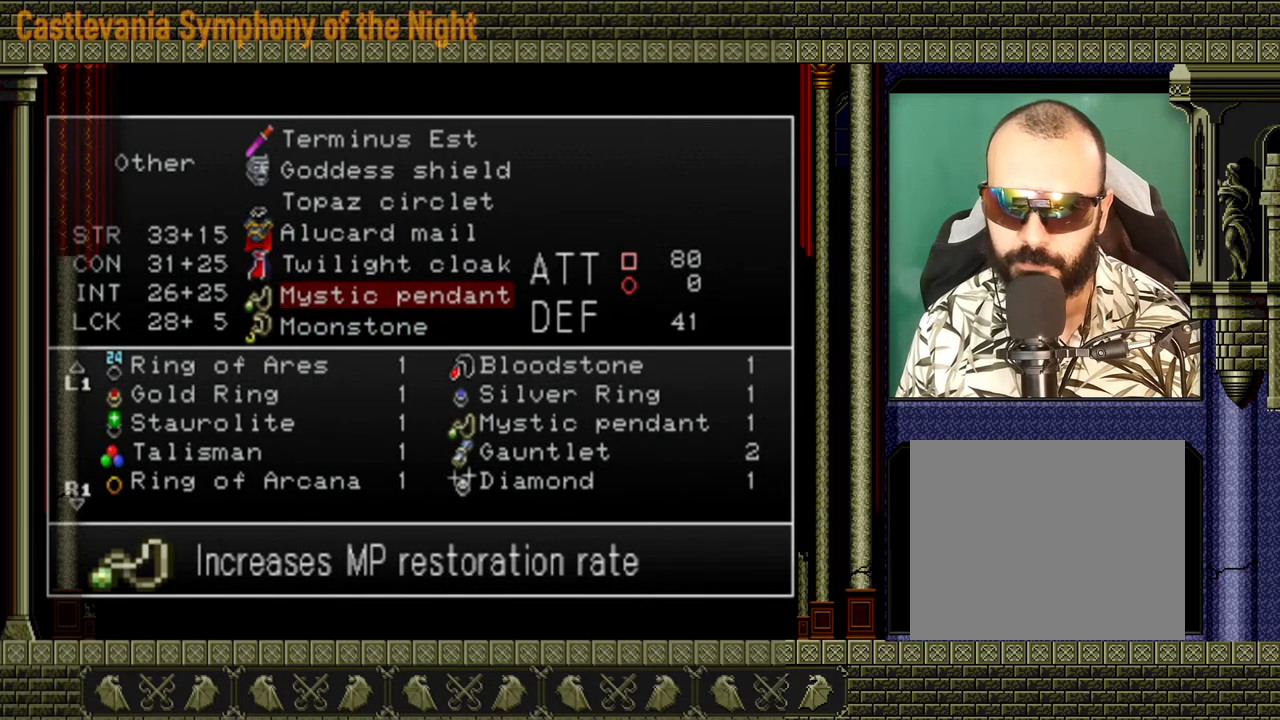
{"buttons": ["Y"], "left_stick": "center", "right_stick": "center", "events": [[120, "Y", "down"], [280, "Y", "up"], [520, "Y", "down"]]}
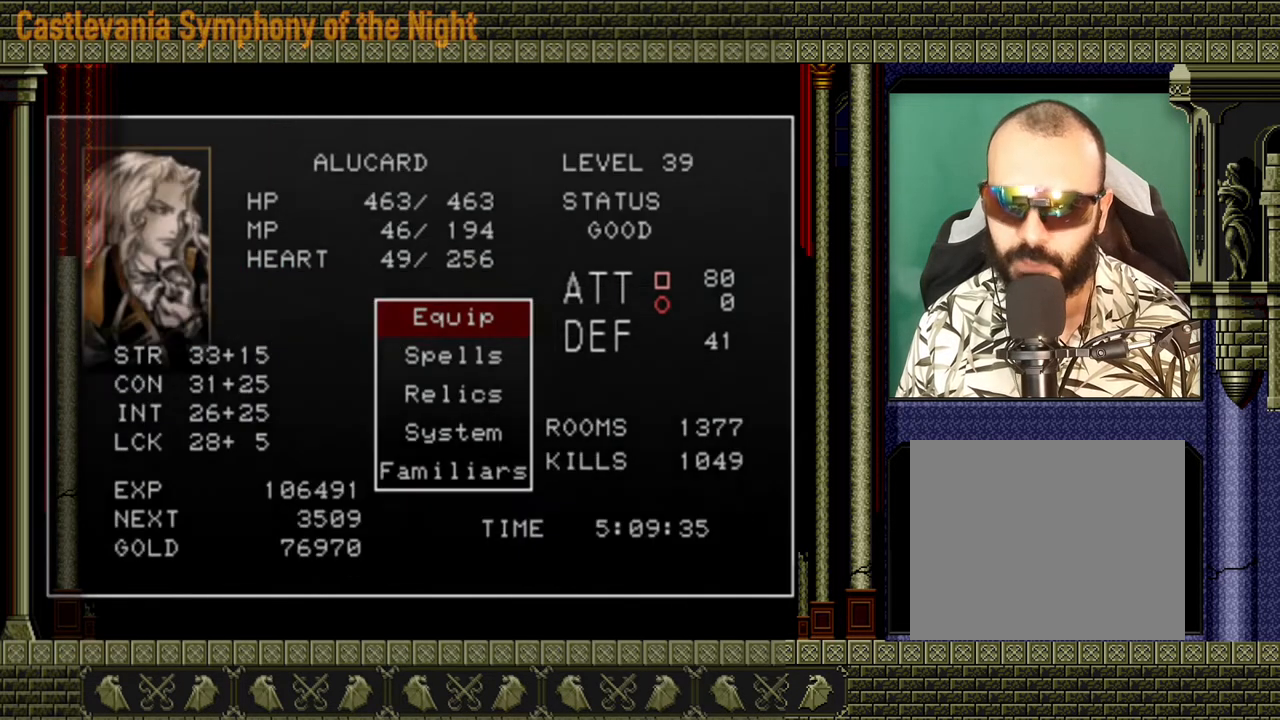
{"buttons": [], "left_stick": "center", "right_stick": "center", "events": [[160, "Y", "up"]]}
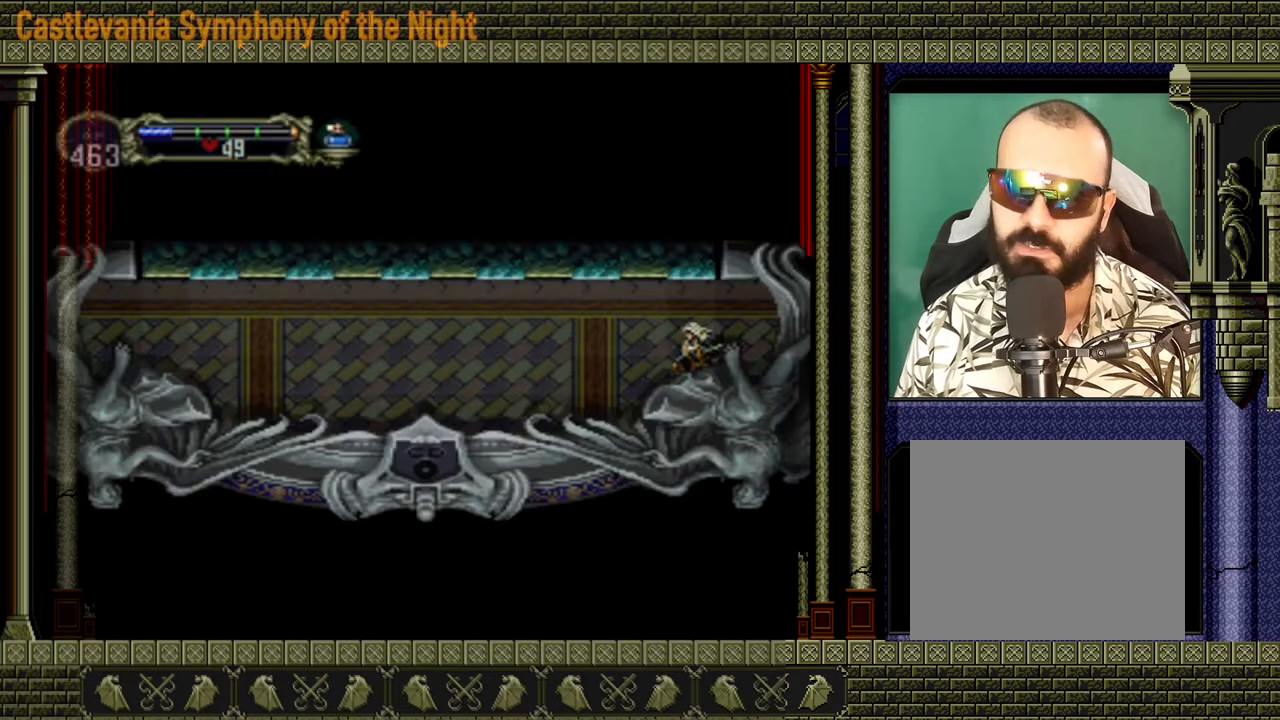
{"buttons": ["START"], "left_stick": "center", "right_stick": "down-left", "events": [[440, "START", "down"], [440, "right_stick", "down-left"]]}
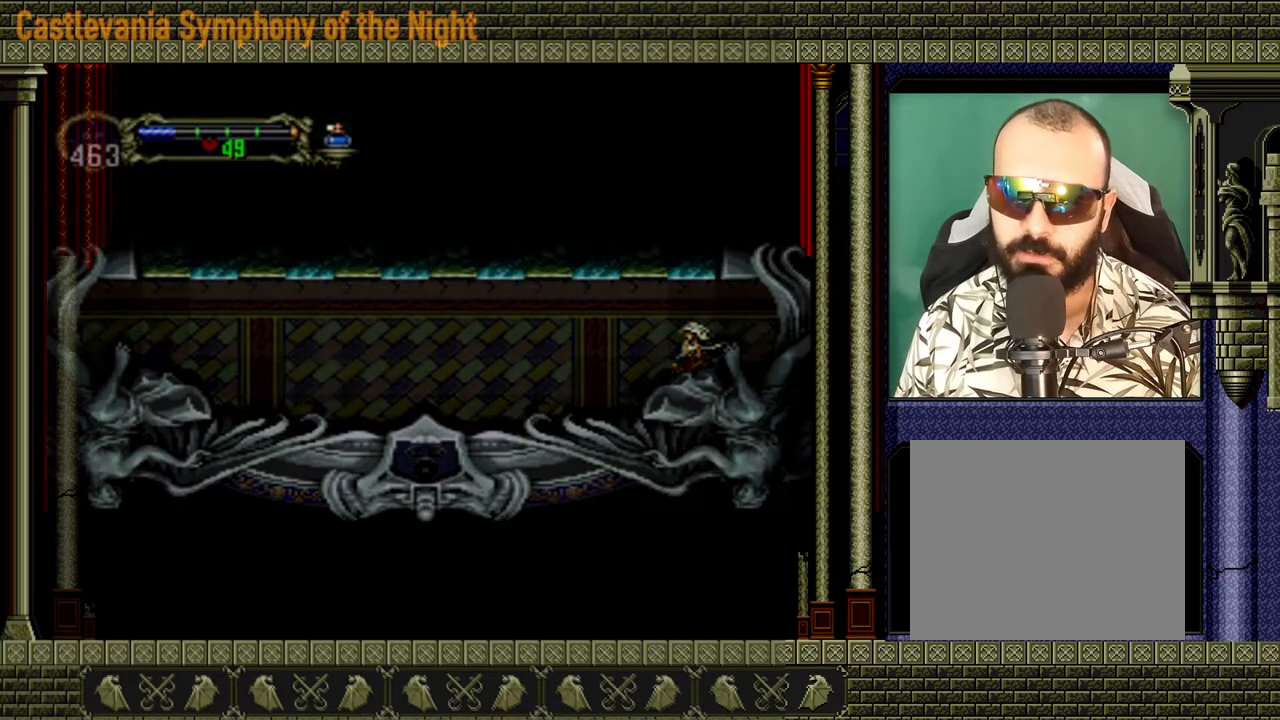
{"buttons": [], "left_stick": "center", "right_stick": "center", "events": [[80, "START", "up"], [120, "right_stick", "center"]]}
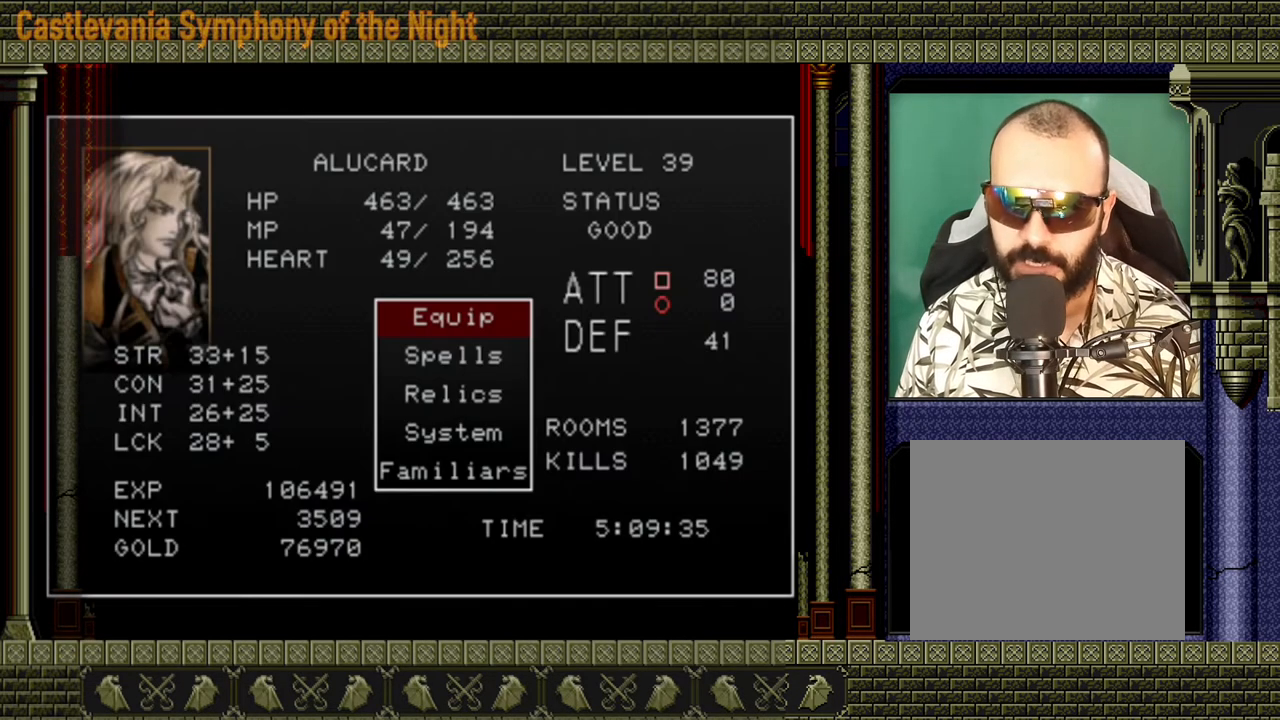
{"buttons": [], "left_stick": "center", "right_stick": "center", "events": [[80, "A", "down"], [240, "A", "up"]]}
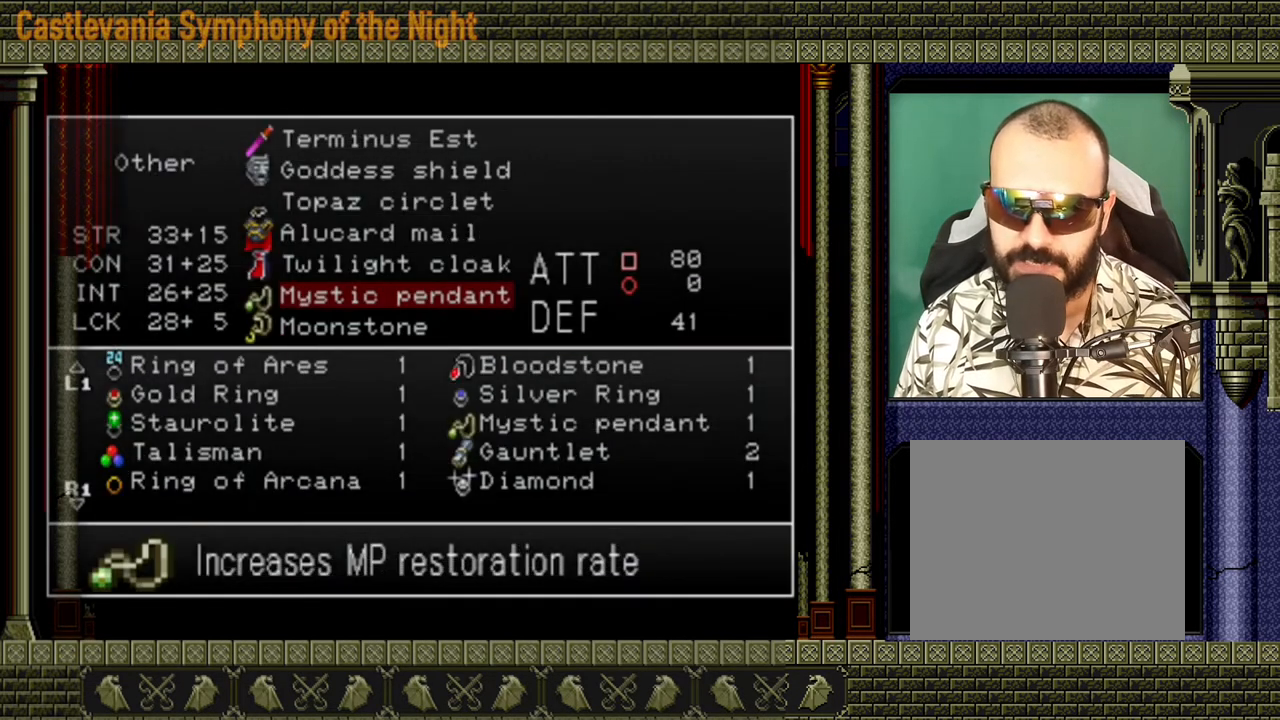
{"buttons": [], "left_stick": "center", "right_stick": "center", "events": [[200, "left_stick", "down"], [360, "left_stick", "center"]]}
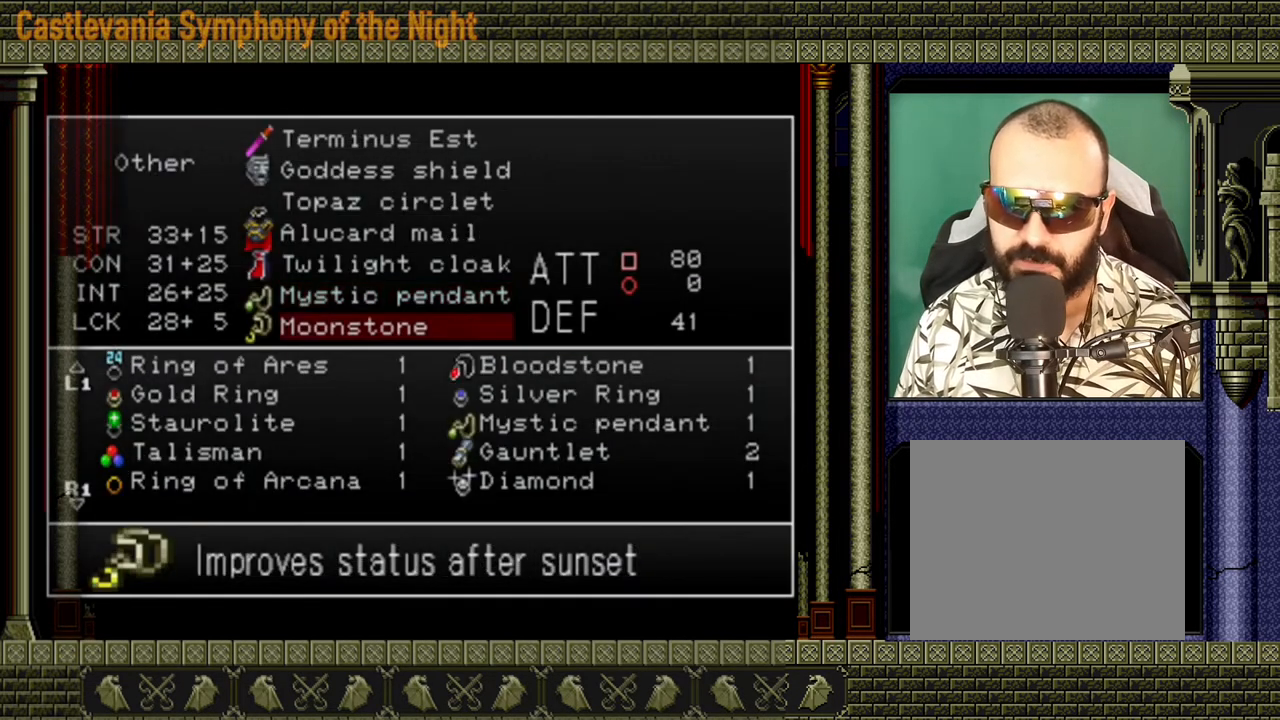
{"buttons": [], "left_stick": "center", "right_stick": "center", "events": [[160, "A", "down"], [280, "A", "up"]]}
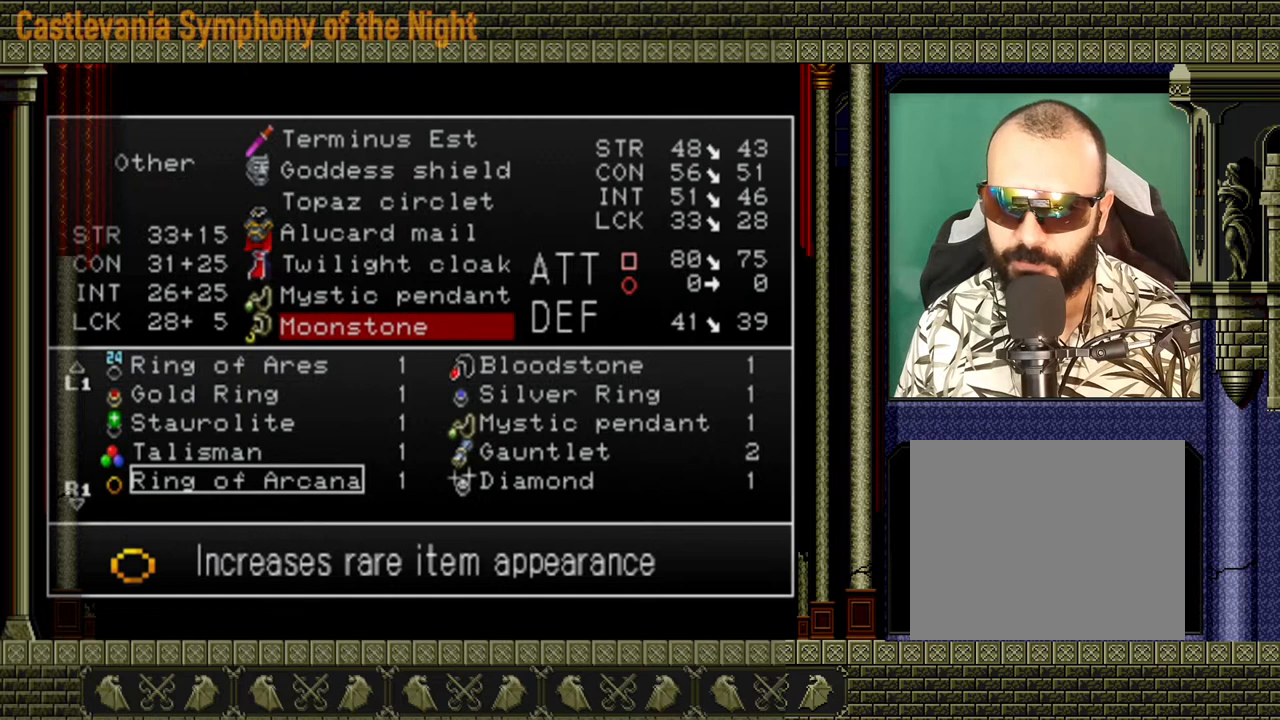
{"buttons": [], "left_stick": "center", "right_stick": "center", "events": [[200, "left_stick", "right"], [280, "left_stick", "center"]]}
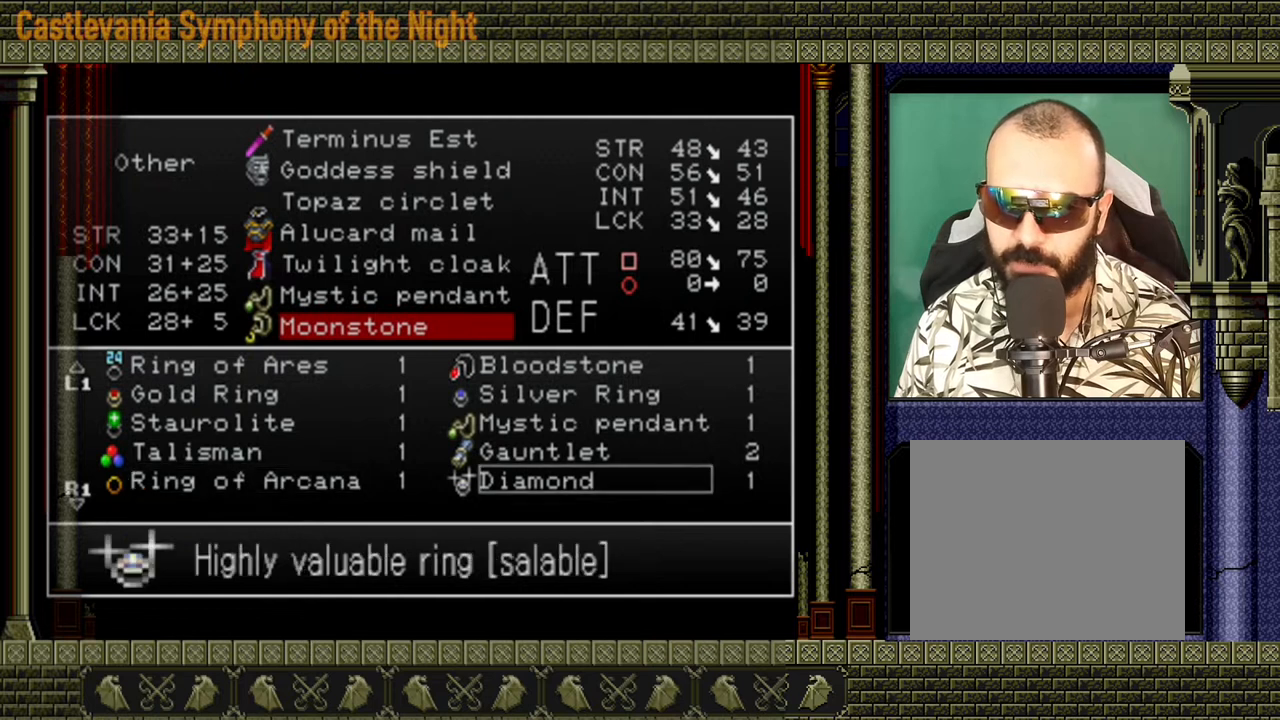
{"buttons": [], "left_stick": "center", "right_stick": "center", "events": []}
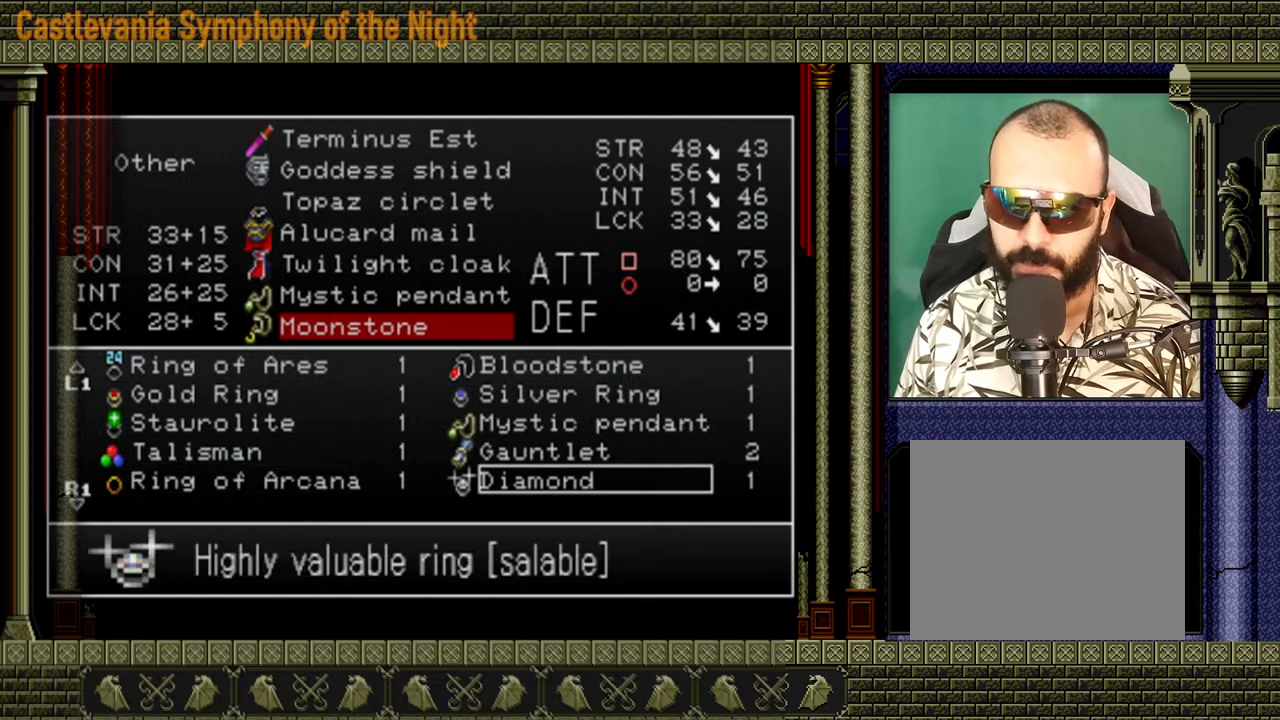
{"buttons": [], "left_stick": "center", "right_stick": "center", "events": []}
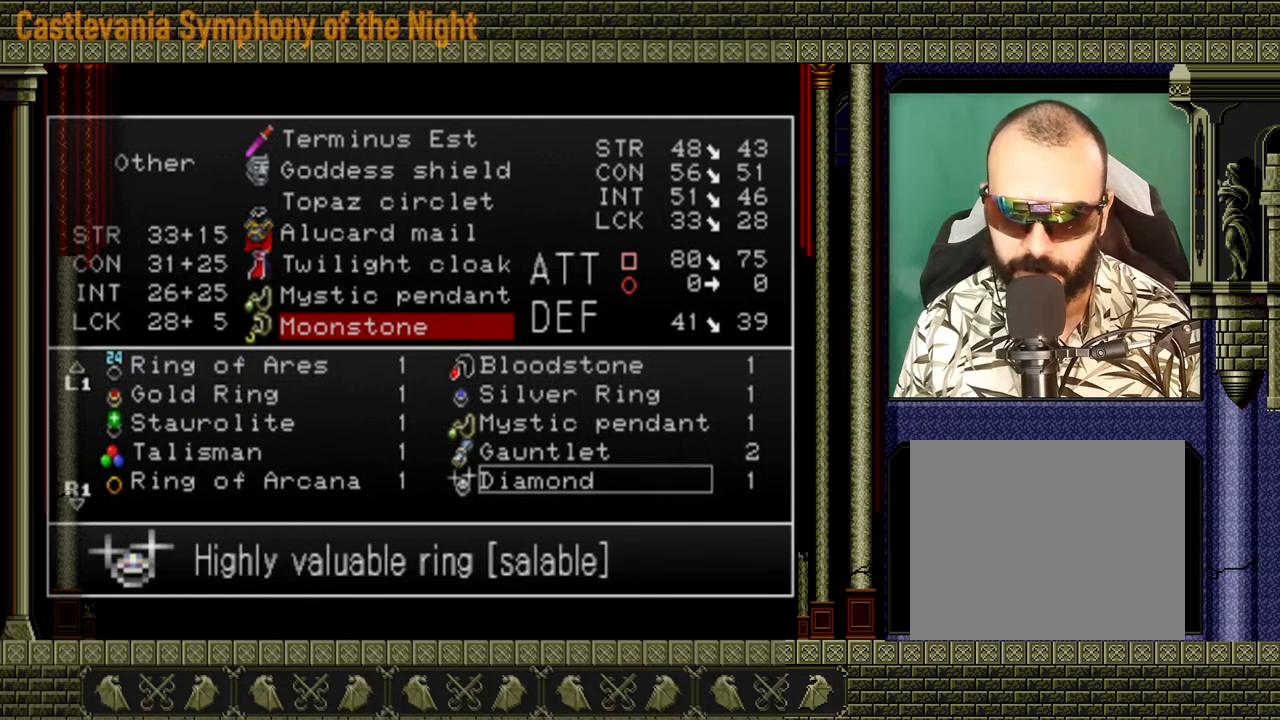
{"buttons": [], "left_stick": "center", "right_stick": "center", "events": []}
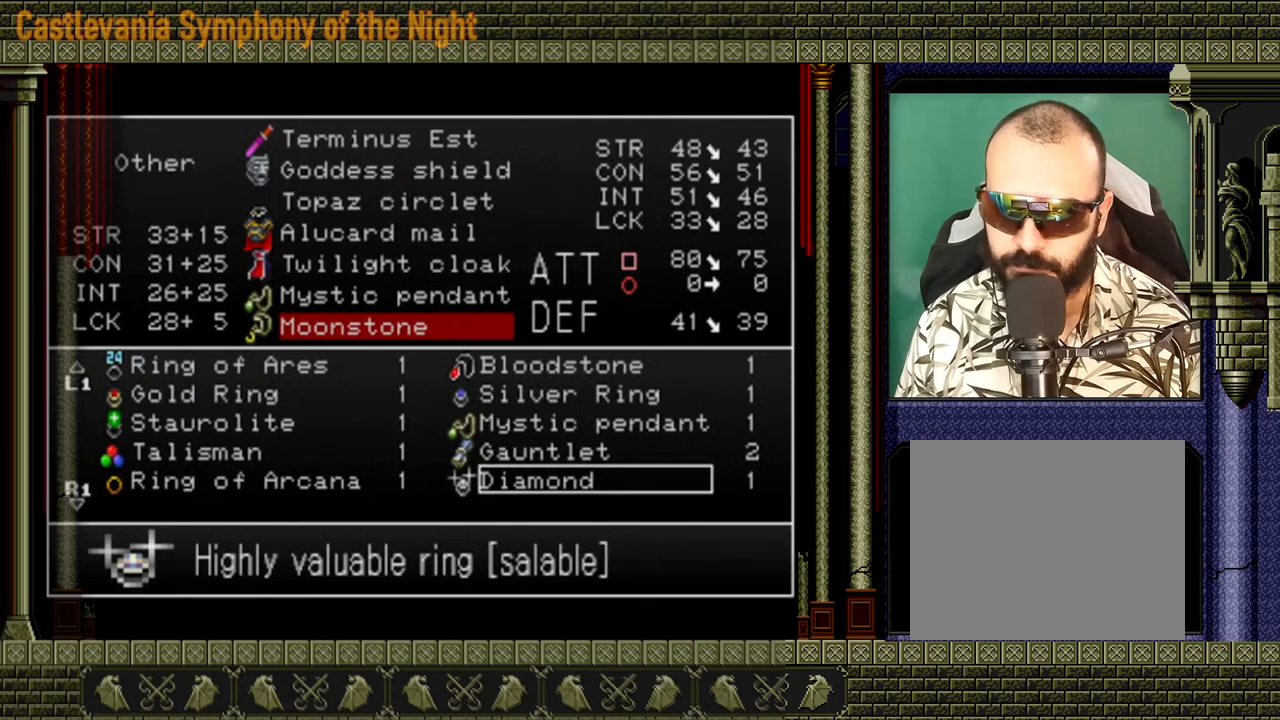
{"buttons": [], "left_stick": "center", "right_stick": "center", "events": [[120, "left_stick", "left"], [240, "left_stick", "center"]]}
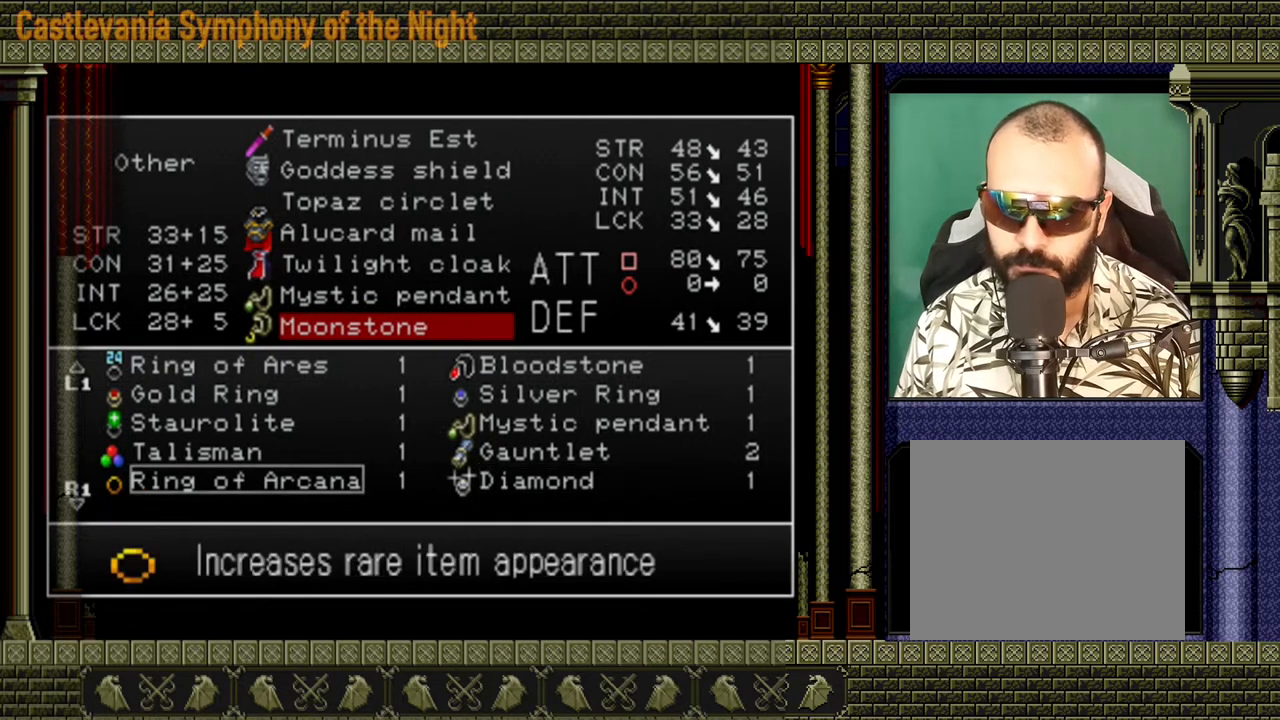
{"buttons": [], "left_stick": "center", "right_stick": "center", "events": [[120, "left_stick", "up"], [280, "left_stick", "center"]]}